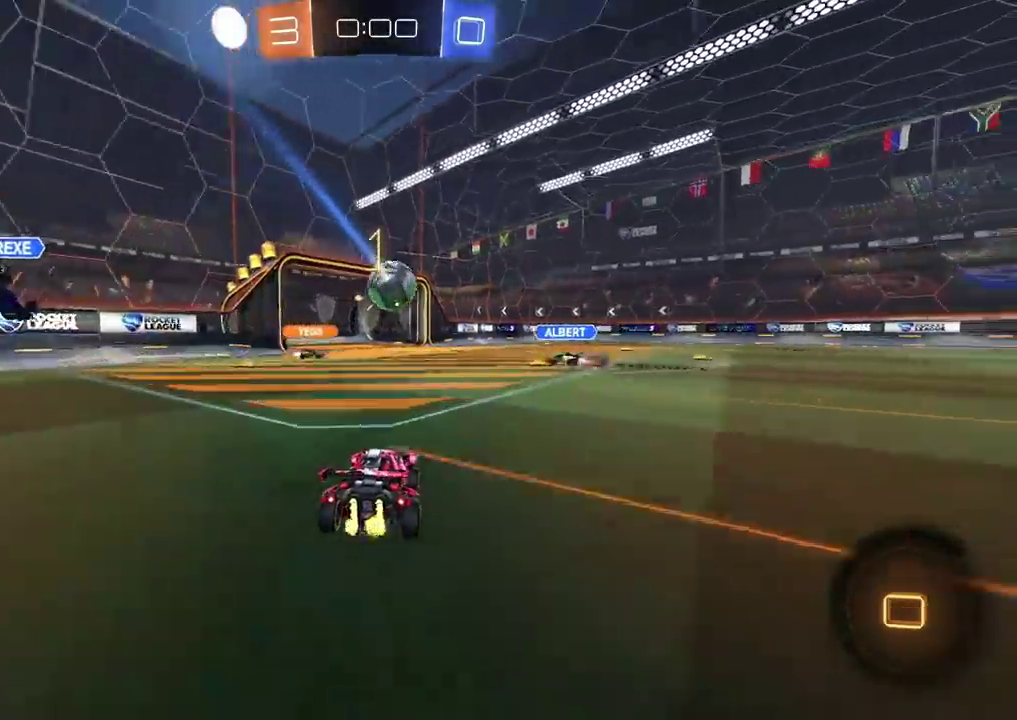
Gameplay with a controller (PlayStation layout); each line is a JSON object with the inputs held at the frame after it. "events" lists button and stick changes between this image and that frame as [ms after this image, input, new state], when the widget could be followed in between. Not read: L1 L3 R1 R3.
{"buttons": ["R2"], "left_stick": "right", "right_stick": "center", "events": [[117, "left_stick", "center"], [417, "left_stick", "right"]]}
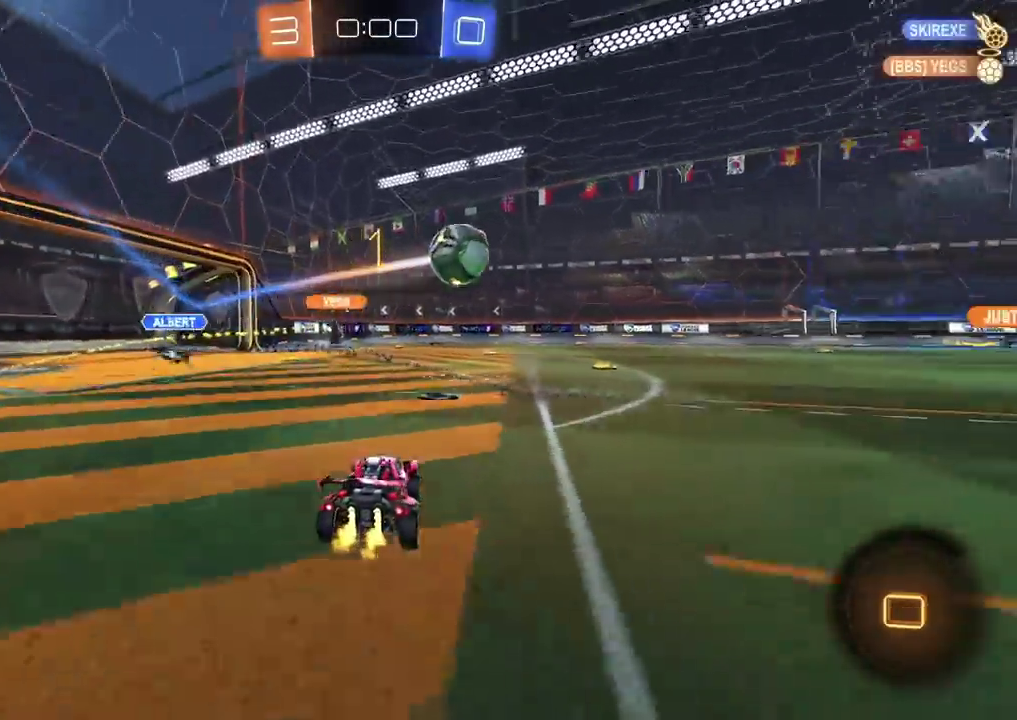
{"buttons": ["R2"], "left_stick": "up-right", "right_stick": "center", "events": [[350, "left_stick", "center"], [417, "CROSS", "down"], [433, "left_stick", "up-right"], [467, "CROSS", "up"]]}
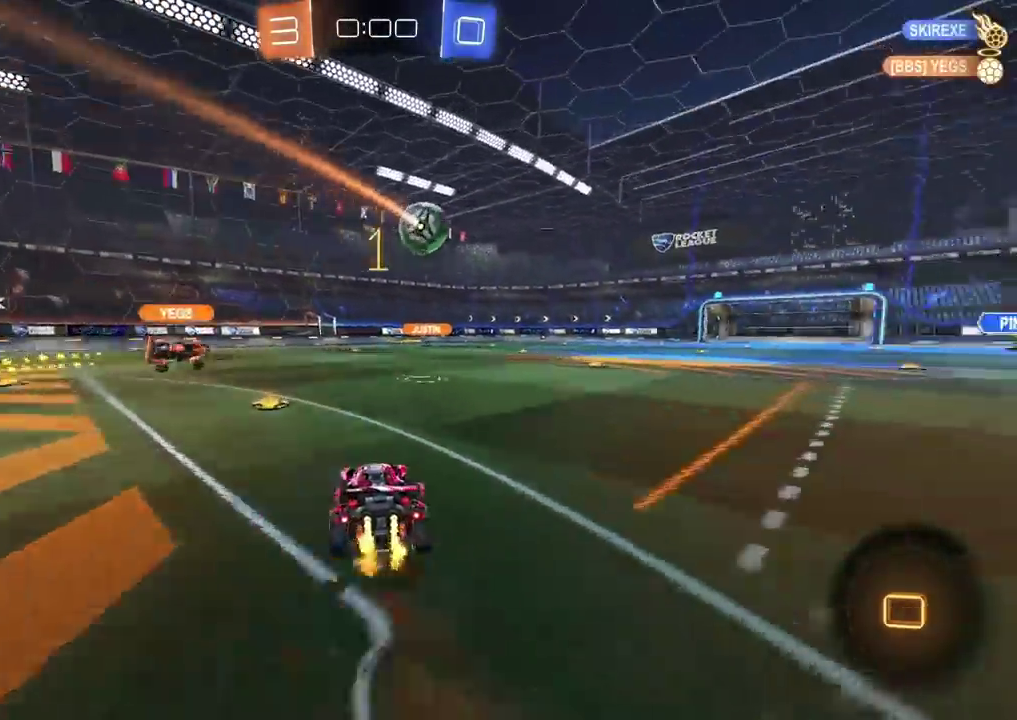
{"buttons": [], "left_stick": "down-right", "right_stick": "center", "events": [[17, "CROSS", "down"], [50, "left_stick", "down"], [150, "CROSS", "up"], [283, "R2", "up"], [450, "left_stick", "down-right"]]}
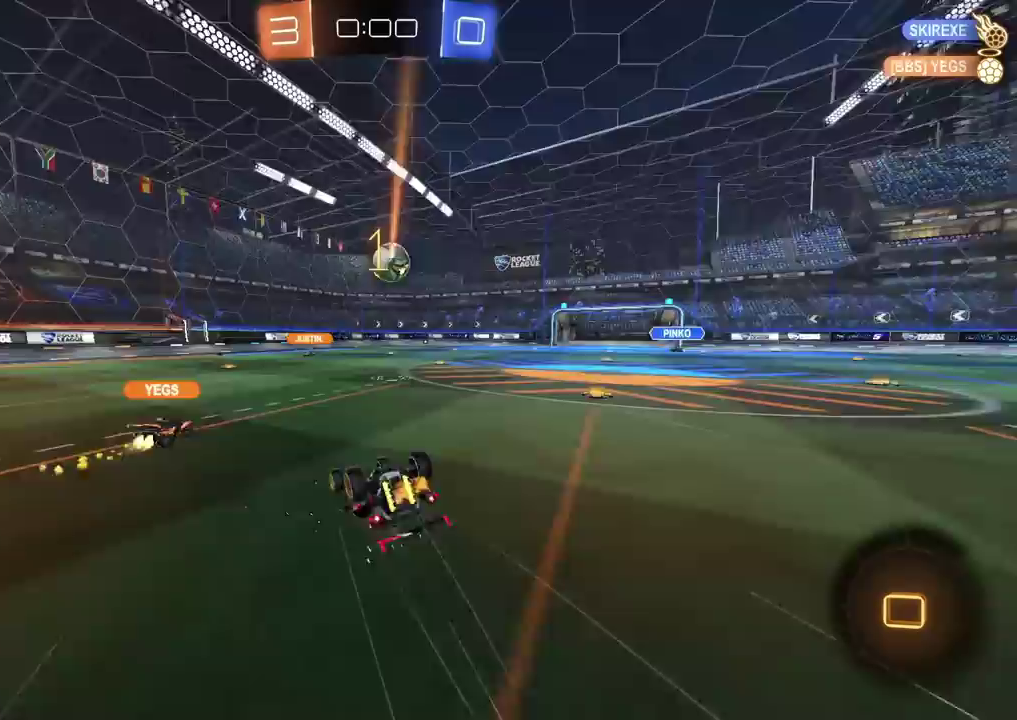
{"buttons": [], "left_stick": "center", "right_stick": "center", "events": [[367, "left_stick", "center"]]}